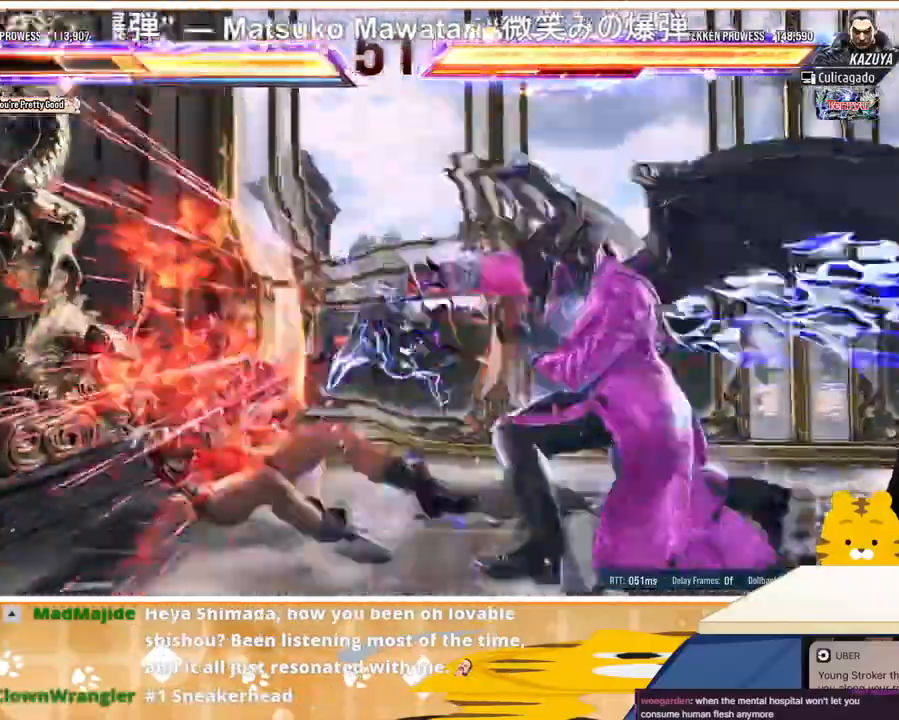
Gameplay with a controller (arcade stick); each line is a JSON object with the inputs held at the frame after it. "events" lists button and stick changes between this image and that frame as [ms after this image, input, new state], when the widget could be followed in between. Not read: L3 R3.
{"buttons": ["TRIANGLE", "DPAD_LEFT"], "events": [[233, "DPAD_LEFT", "up"], [333, "DPAD_LEFT", "down"], [500, "TRIANGLE", "down"]]}
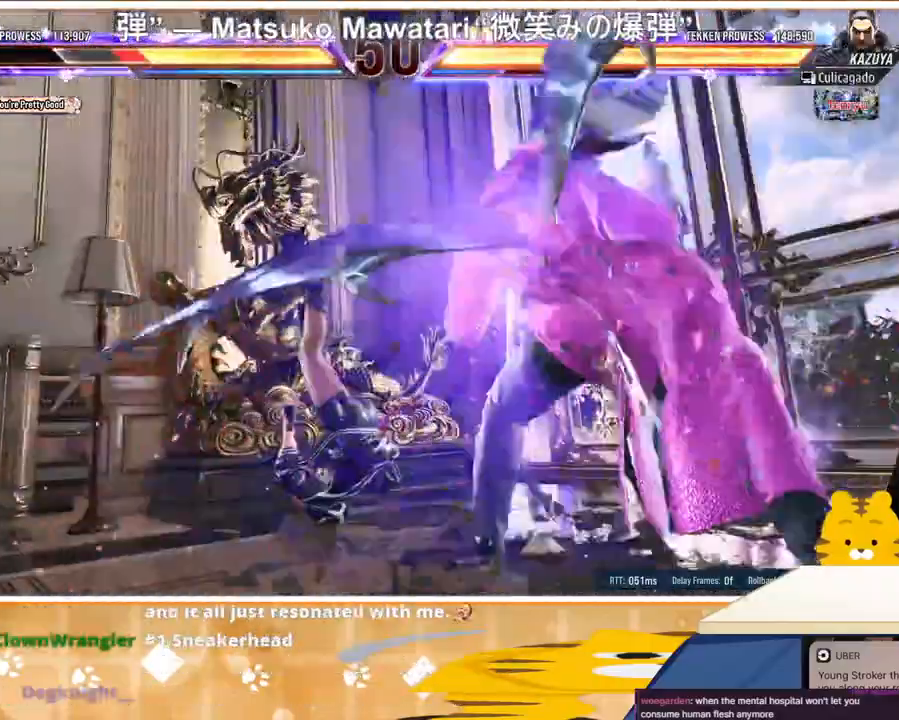
{"buttons": ["DPAD_LEFT"], "events": [[67, "TRIANGLE", "up"], [200, "TRIANGLE", "down"], [233, "TRIANGLE", "up"], [367, "TRIANGLE", "down"], [433, "TRIANGLE", "up"]]}
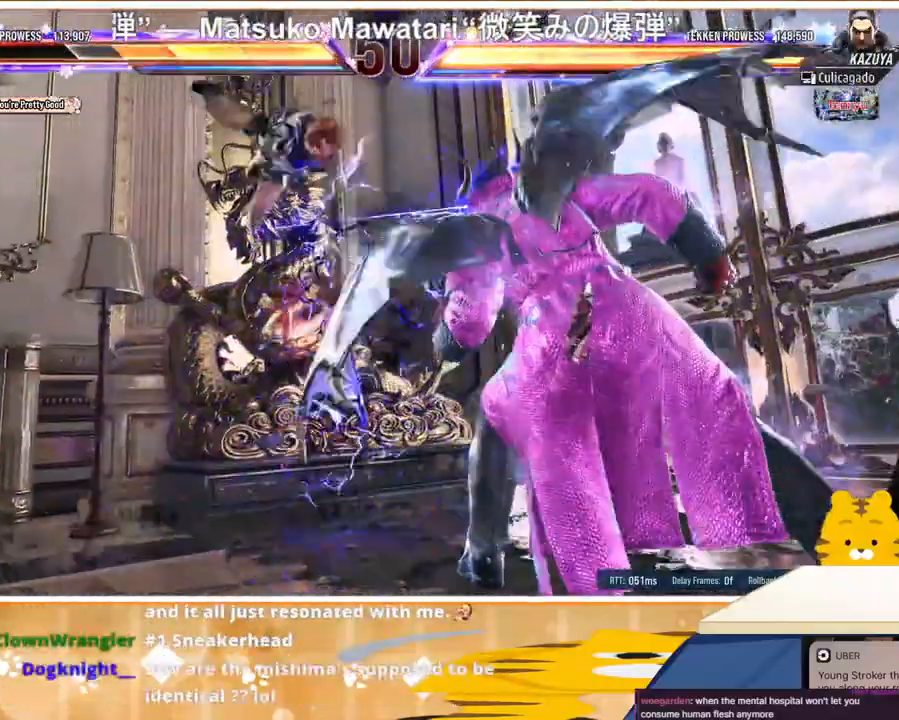
{"buttons": ["DPAD_LEFT"], "events": [[67, "TRIANGLE", "down"], [133, "TRIANGLE", "up"], [333, "SQUARE", "down"], [400, "SQUARE", "up"]]}
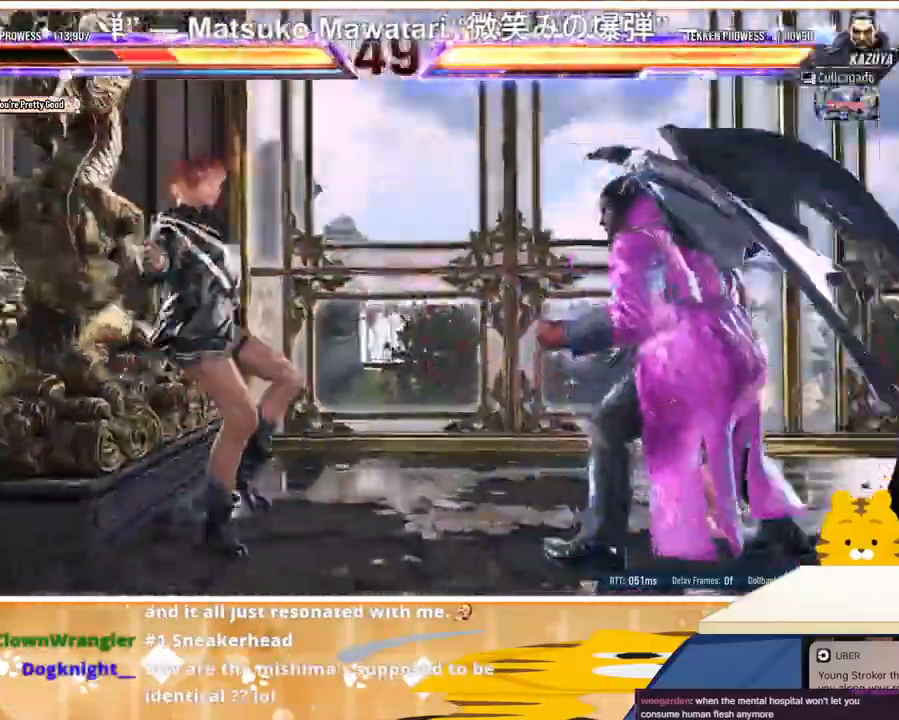
{"buttons": ["DPAD_LEFT"], "events": [[33, "SQUARE", "down"], [100, "SQUARE", "up"], [200, "SQUARE", "down"], [300, "SQUARE", "up"], [333, "SQUARE", "down"], [433, "SQUARE", "up"]]}
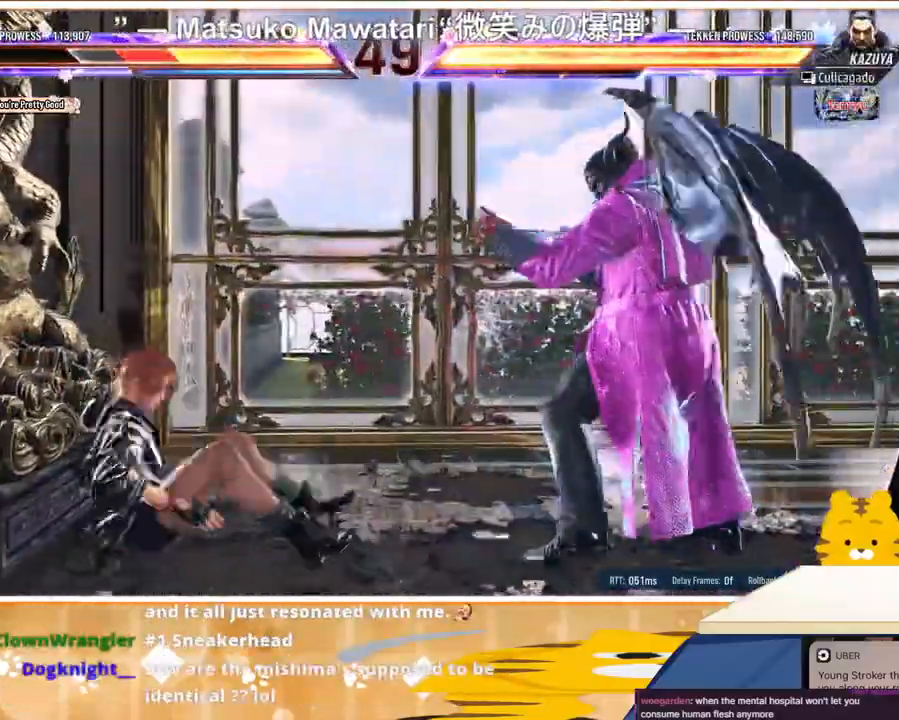
{"buttons": ["DPAD_DOWN", "DPAD_LEFT"], "events": [[33, "SQUARE", "down"], [133, "SQUARE", "up"], [500, "DPAD_DOWN", "down"]]}
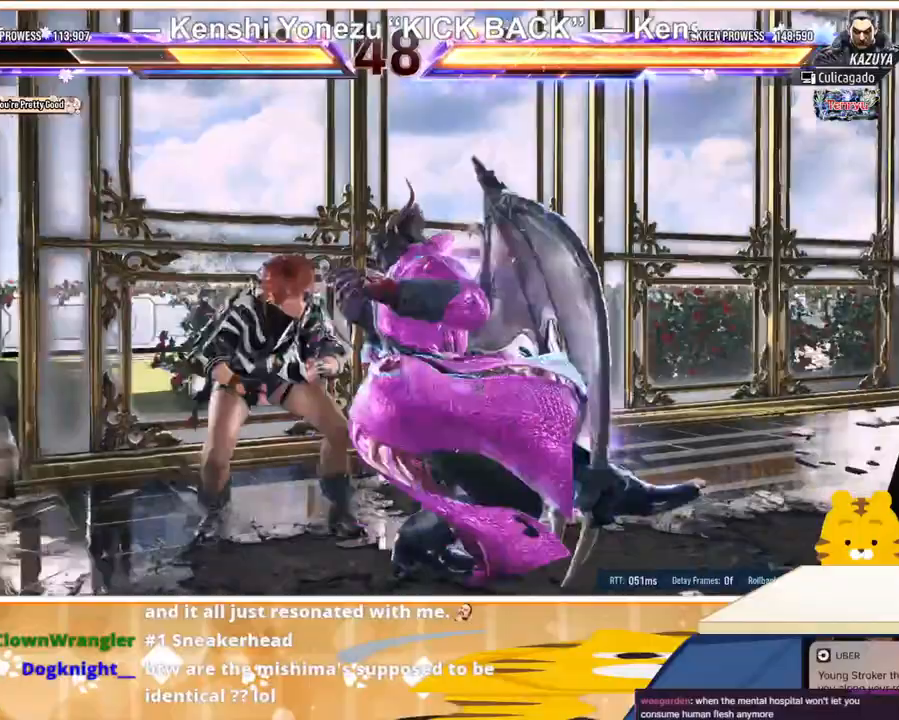
{"buttons": ["CIRCLE"], "events": [[33, "DPAD_LEFT", "up"], [300, "DPAD_DOWN", "up"], [333, "CIRCLE", "down"], [400, "CIRCLE", "up"], [433, "CIRCLE", "down"]]}
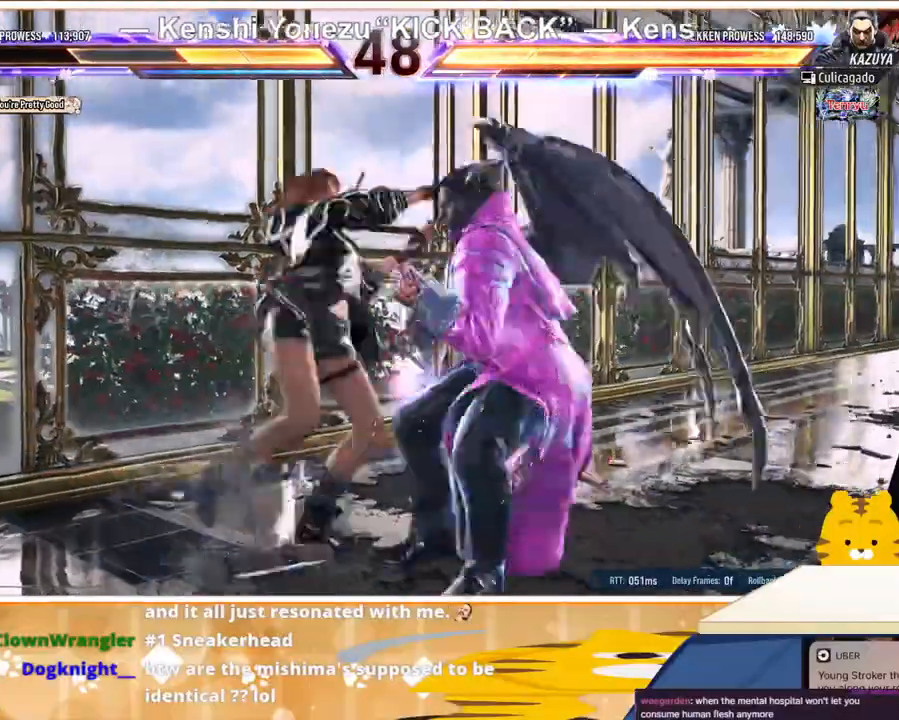
{"buttons": ["DPAD_DOWN"], "events": [[33, "CIRCLE", "up"], [100, "DPAD_DOWN", "down"]]}
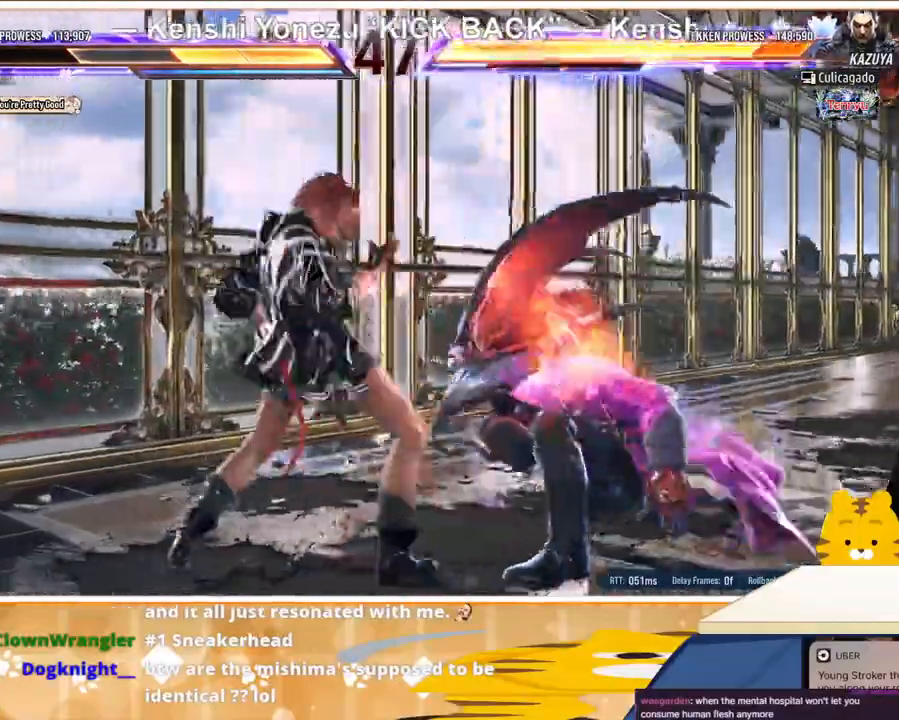
{"buttons": ["CROSS", "SQUARE"], "events": [[167, "DPAD_DOWN", "up"], [200, "CROSS", "down"], [200, "SQUARE", "down"], [233, "CROSS", "up"], [233, "SQUARE", "up"], [333, "CROSS", "down"], [333, "SQUARE", "down"], [400, "CROSS", "up"], [400, "SQUARE", "up"], [467, "CROSS", "down"], [467, "SQUARE", "down"]]}
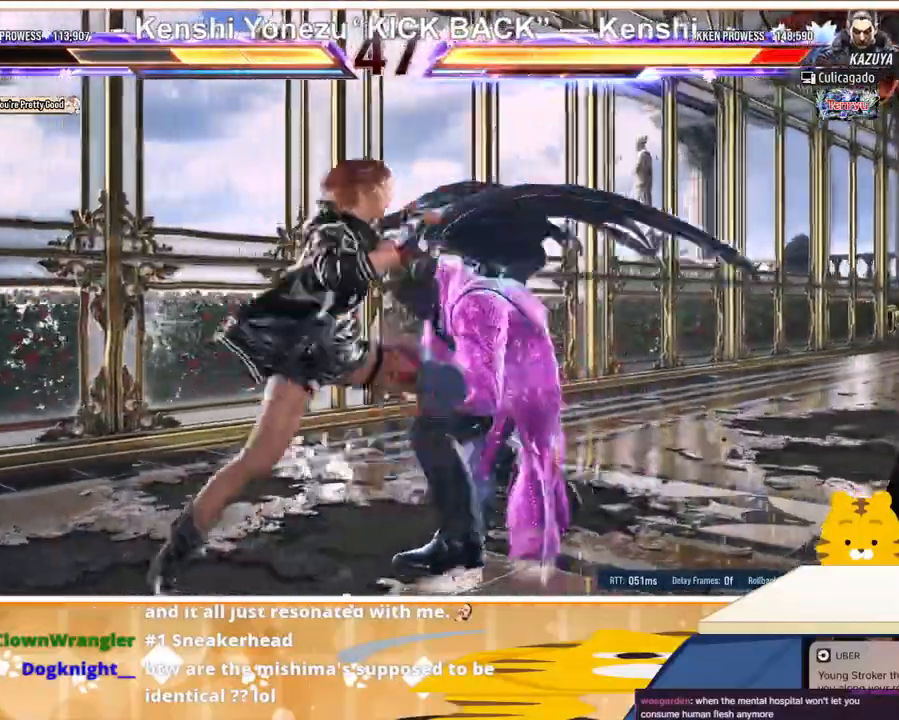
{"buttons": [], "events": [[33, "CROSS", "up"], [33, "SQUARE", "up"]]}
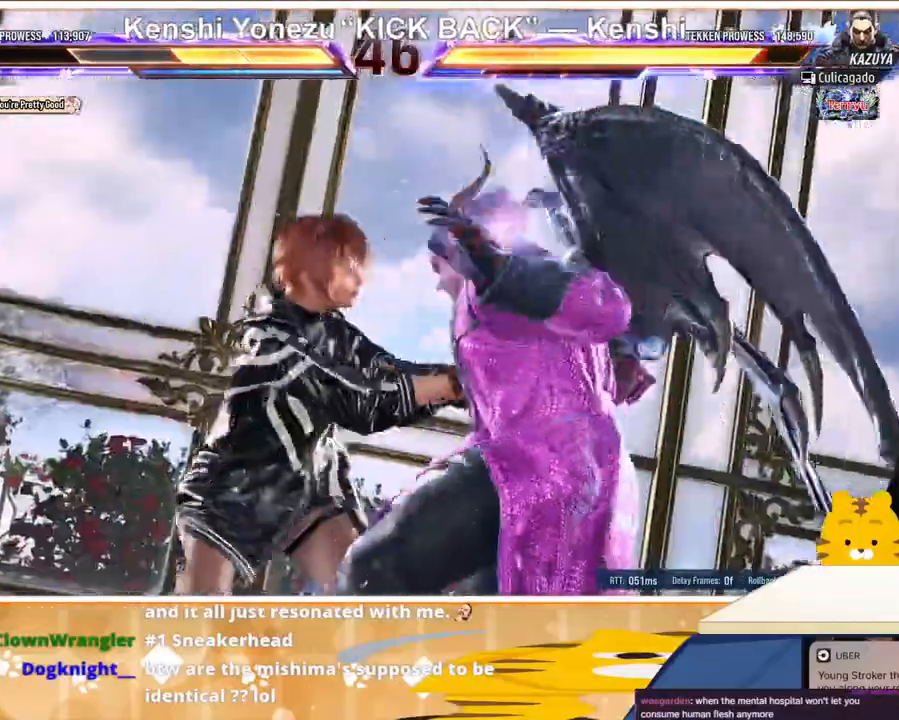
{"buttons": [], "events": []}
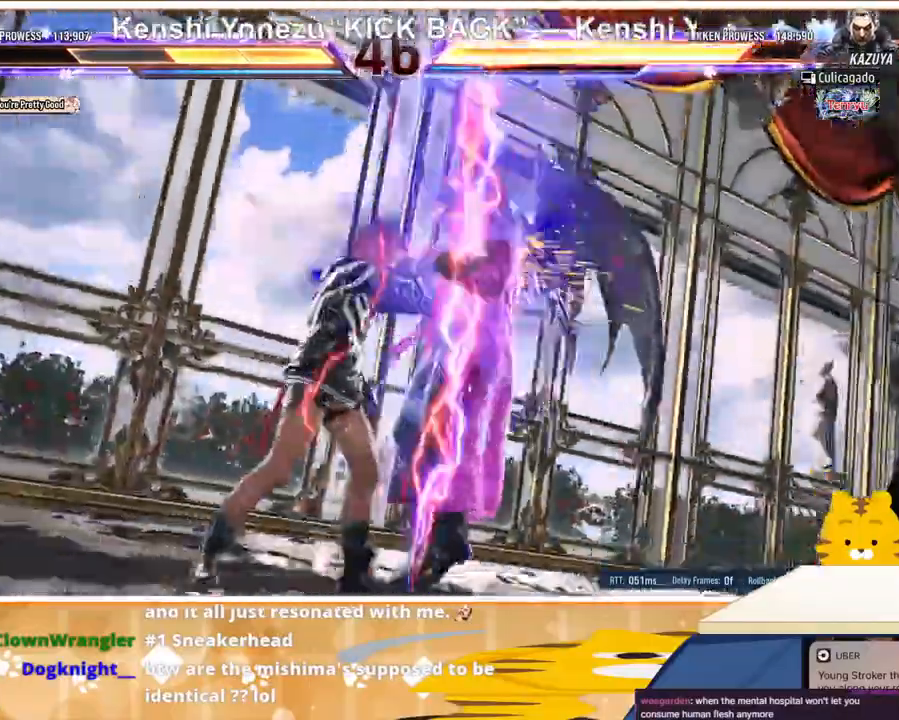
{"buttons": [], "events": []}
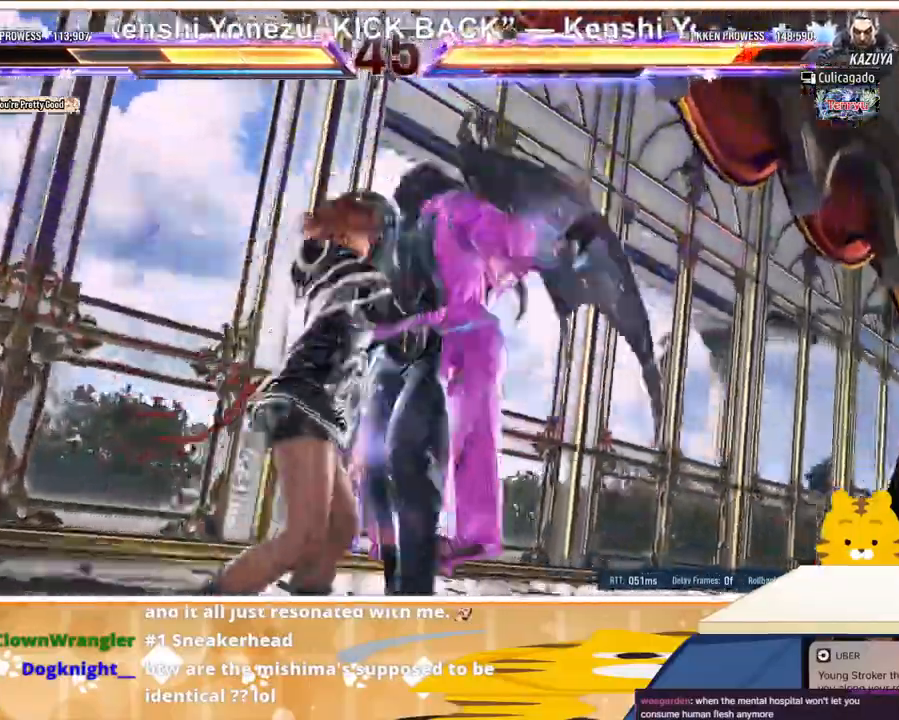
{"buttons": [], "events": []}
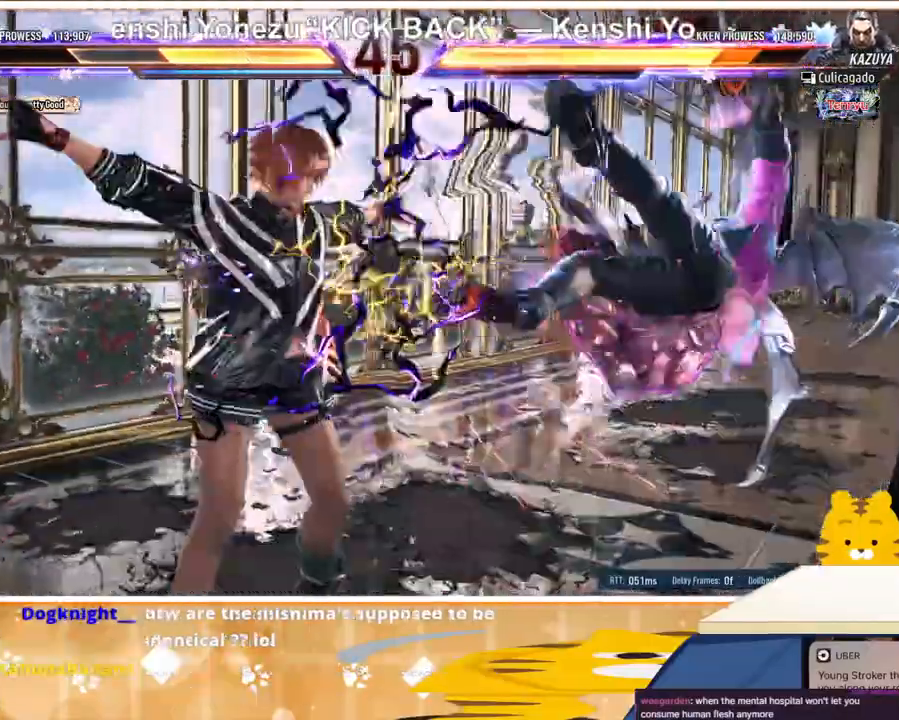
{"buttons": [], "events": []}
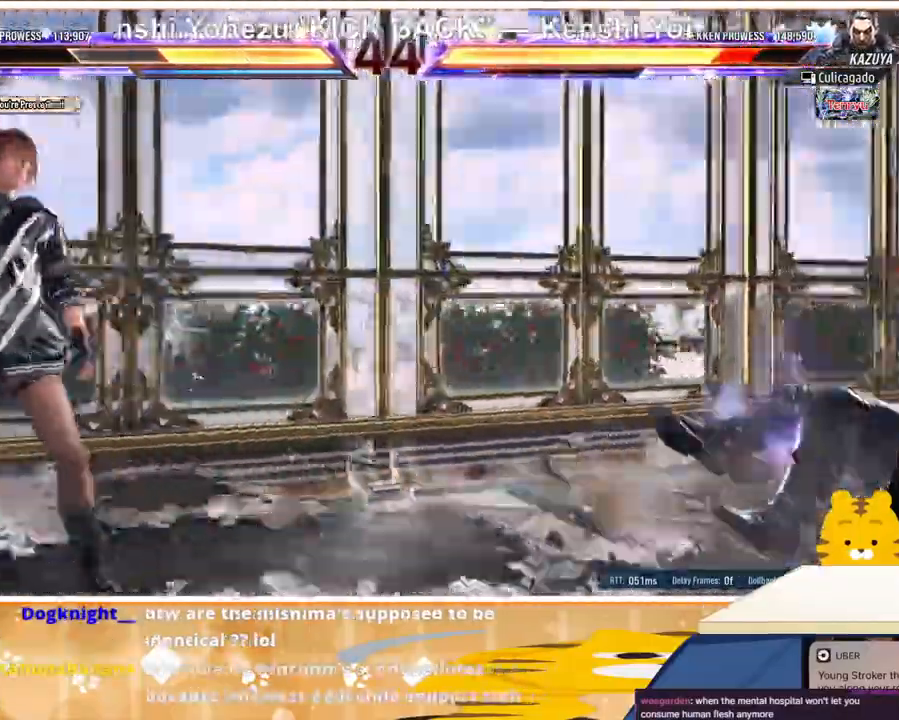
{"buttons": ["DPAD_DOWN"], "events": [[167, "DPAD_RIGHT", "down"], [267, "DPAD_RIGHT", "up"], [333, "DPAD_RIGHT", "down"], [467, "DPAD_DOWN", "down"], [467, "DPAD_RIGHT", "up"]]}
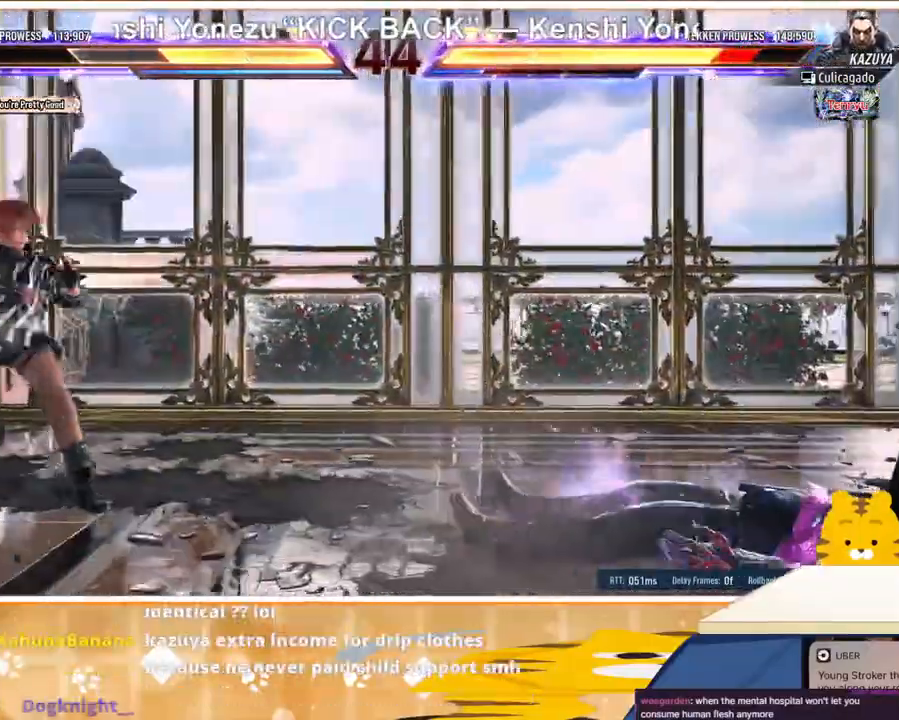
{"buttons": [], "events": [[67, "DPAD_DOWN", "up"], [167, "DPAD_DOWN", "down"], [233, "DPAD_DOWN", "up"], [267, "DPAD_RIGHT", "down"], [367, "DPAD_RIGHT", "up"], [433, "DPAD_RIGHT", "down"], [467, "DPAD_RIGHT", "up"]]}
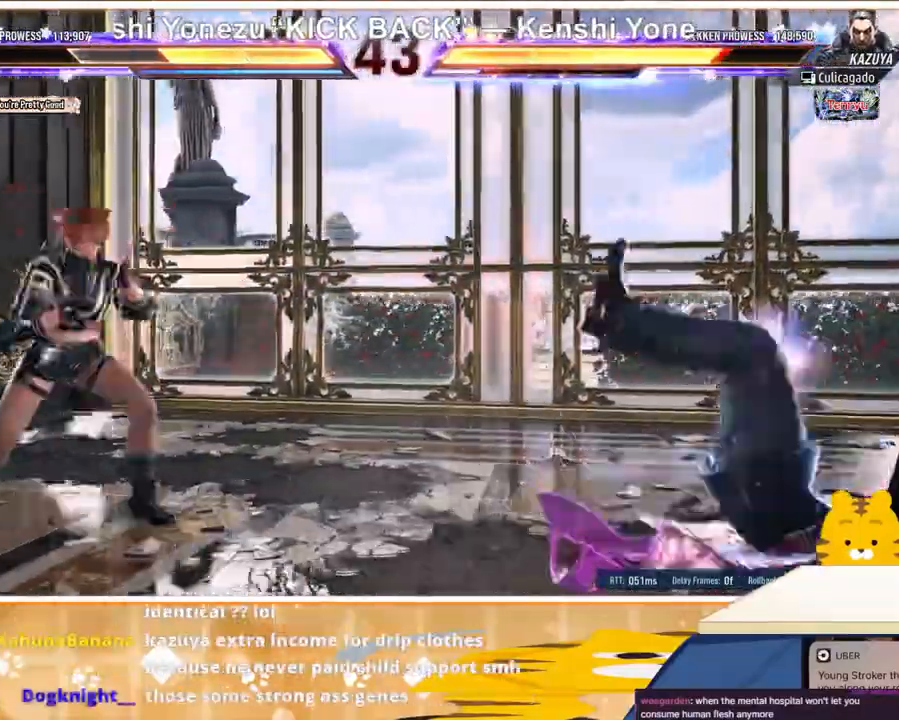
{"buttons": ["DPAD_LEFT"], "events": [[67, "DPAD_RIGHT", "down"], [100, "CIRCLE", "down"], [167, "CIRCLE", "up"], [267, "DPAD_RIGHT", "up"], [367, "DPAD_LEFT", "down"]]}
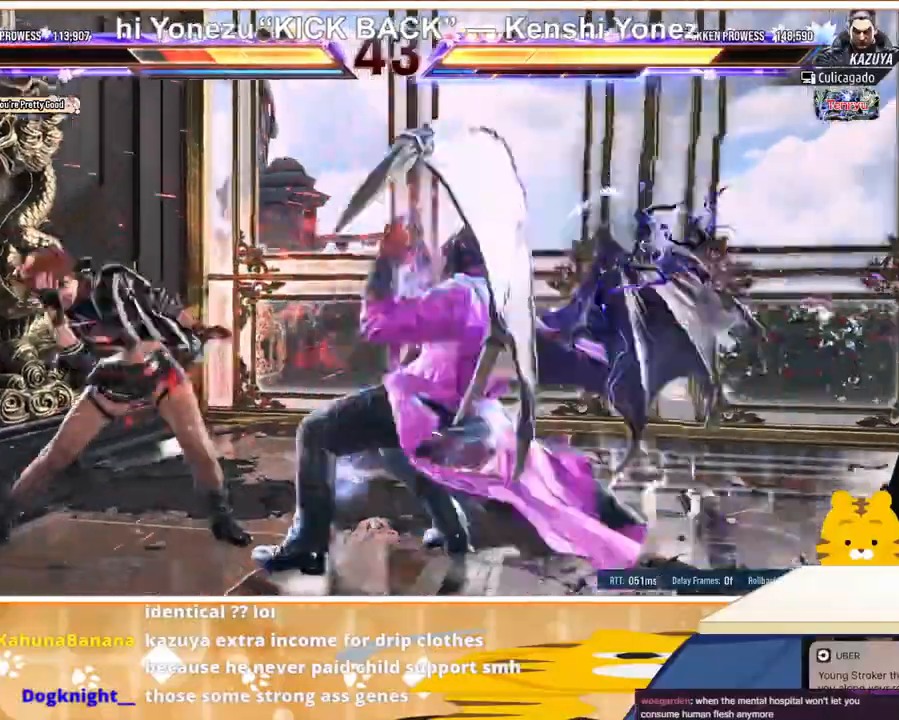
{"buttons": ["DPAD_DOWN"], "events": [[133, "DPAD_LEFT", "up"], [200, "DPAD_LEFT", "down"], [467, "DPAD_DOWN", "down"], [467, "DPAD_LEFT", "up"]]}
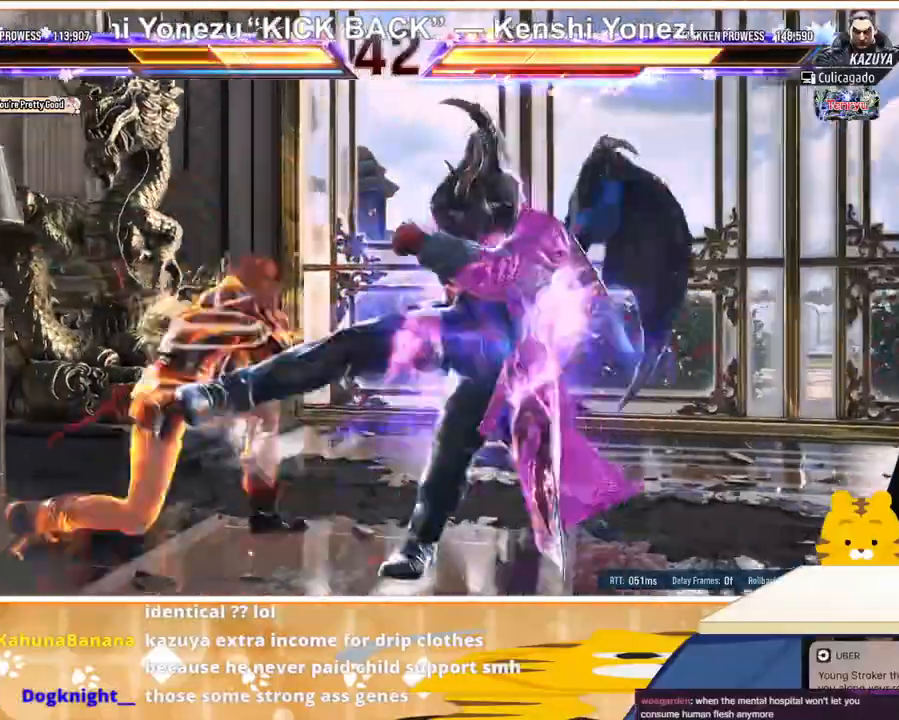
{"buttons": [], "events": [[200, "DPAD_DOWN", "up"], [267, "CIRCLE", "down"], [300, "CIRCLE", "up"], [400, "CIRCLE", "down"], [433, "CIRCLE", "up"]]}
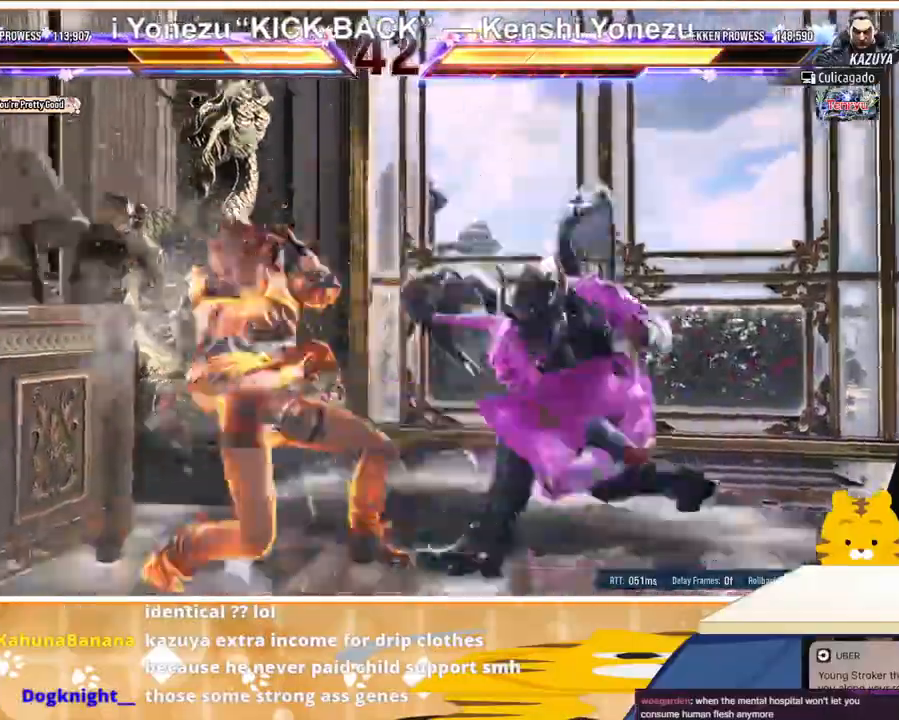
{"buttons": [], "events": [[33, "DPAD_DOWN", "down"], [467, "DPAD_DOWN", "up"]]}
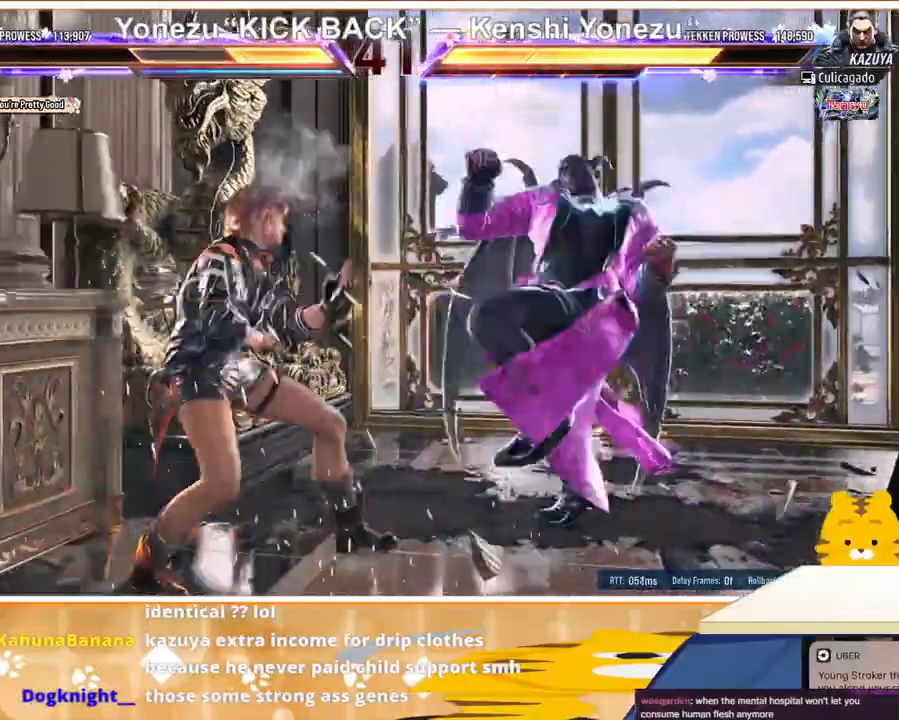
{"buttons": [], "events": [[133, "SQUARE", "down"], [167, "SQUARE", "up"], [233, "SQUARE", "down"], [300, "DPAD_LEFT", "down"], [367, "SQUARE", "up"], [467, "DPAD_LEFT", "up"]]}
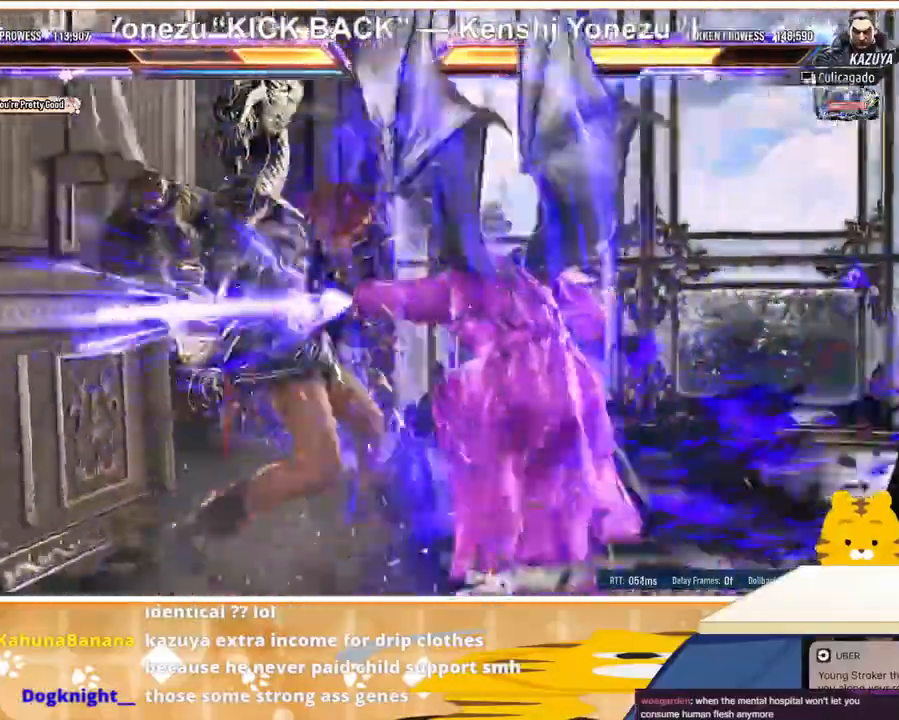
{"buttons": ["SQUARE"], "events": [[100, "SQUARE", "down"], [167, "SQUARE", "up"], [233, "SQUARE", "down"], [300, "SQUARE", "up"], [367, "SQUARE", "down"], [433, "SQUARE", "up"], [467, "SQUARE", "down"]]}
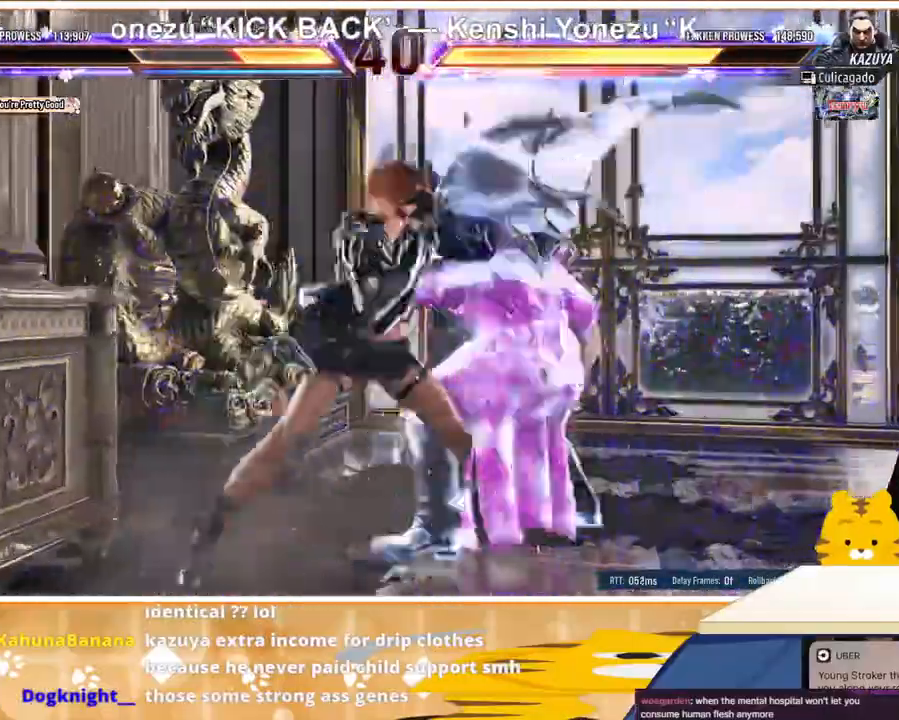
{"buttons": ["CIRCLE"], "events": [[67, "SQUARE", "up"], [200, "TRIANGLE", "down"], [300, "TRIANGLE", "up"], [433, "CIRCLE", "down"]]}
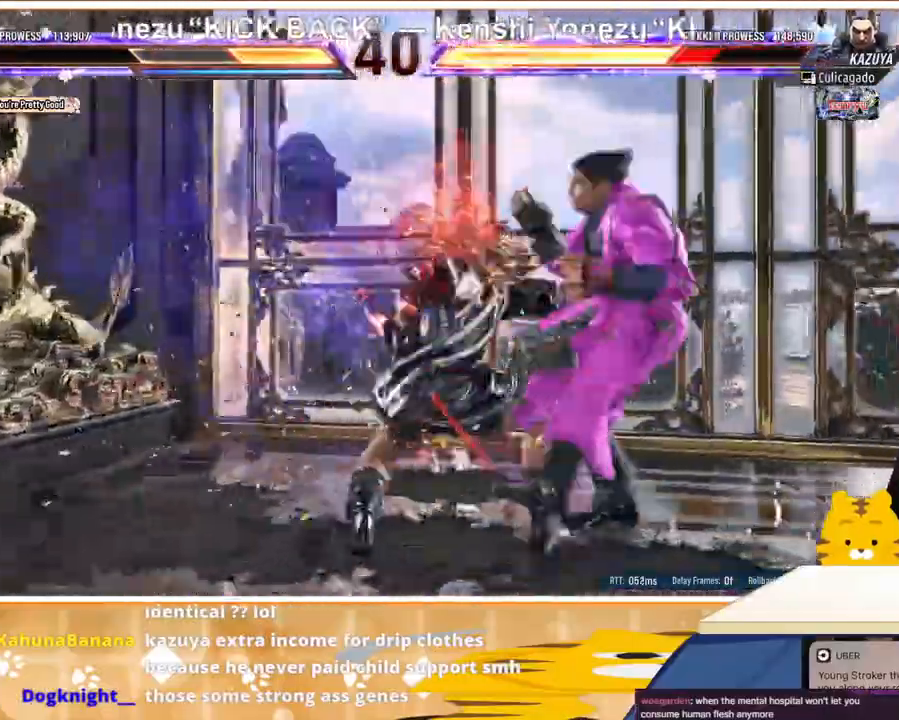
{"buttons": ["CIRCLE"], "events": [[67, "CIRCLE", "up"], [100, "CIRCLE", "down"], [167, "CIRCLE", "up"], [267, "CIRCLE", "down"], [300, "CIRCLE", "up"], [333, "CIRCLE", "down"], [433, "CIRCLE", "up"], [500, "CIRCLE", "down"]]}
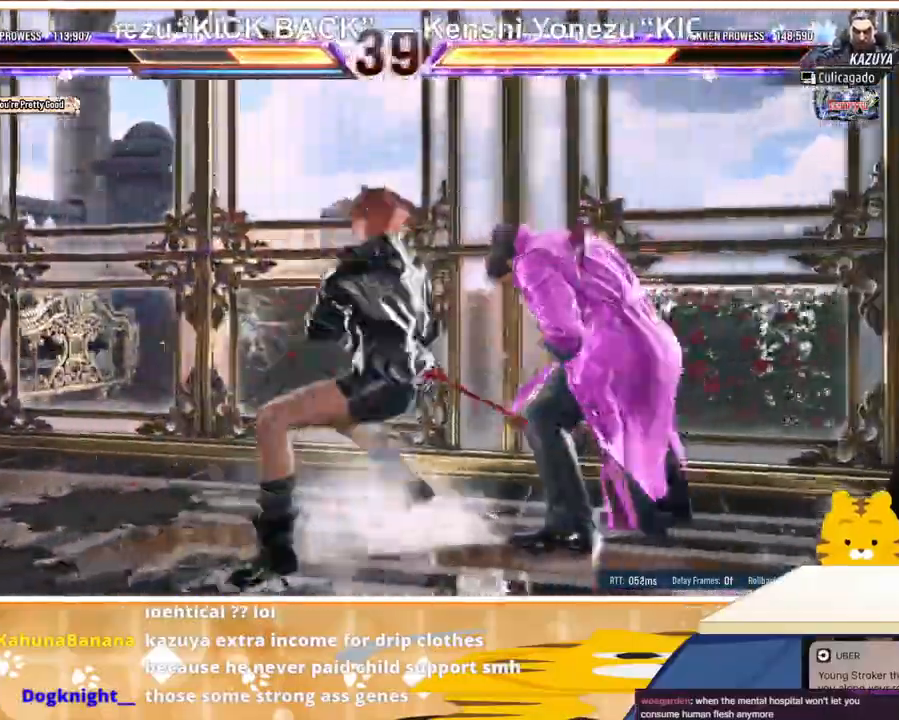
{"buttons": ["DPAD_DOWN", "DPAD_RIGHT"], "events": [[67, "CIRCLE", "up"], [100, "CIRCLE", "down"], [200, "CIRCLE", "up"], [200, "DPAD_DOWN", "down"], [267, "DPAD_RIGHT", "down"], [333, "DPAD_RIGHT", "up"], [500, "DPAD_RIGHT", "down"]]}